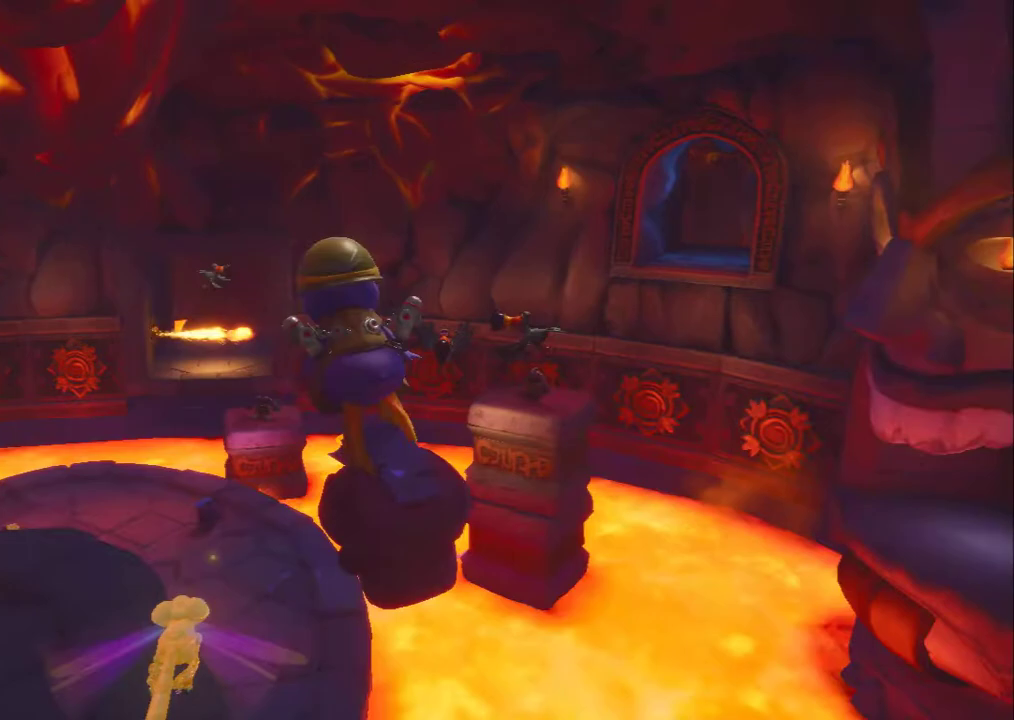
Gameplay with a controller (Xbox layout); each line is a JSON object with the inputs held at the frame after it (dt_ms = milliseconds from this image to that frame). "events" lists button and stick changes between this image and that frame as [ms after this image, input, new state], when the widget could be followed in between. Not read: DPAD_DOWN DPAD_LEFT DPAD_RIGHT DPAD_UP L3 R2 R3 TOUCHPAD other_buttons right_stick.
{"dt_ms": 500, "buttons": [], "left_stick": "center", "events": [[167, "L2", "down"], [267, "L2", "up"]]}
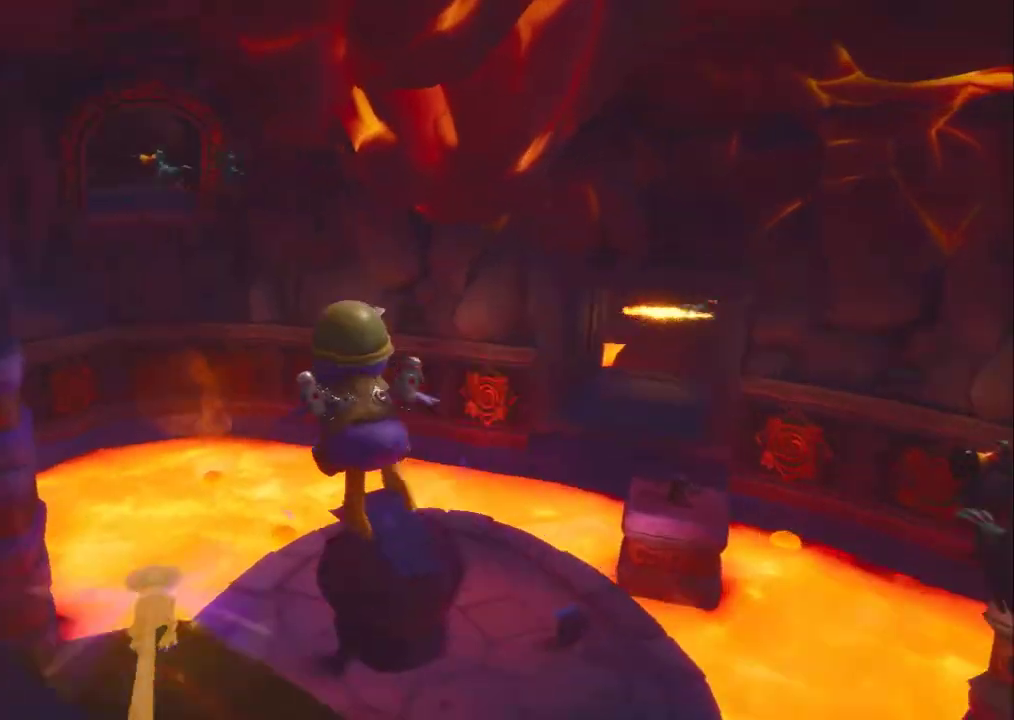
{"dt_ms": 500, "buttons": [], "left_stick": "center", "events": []}
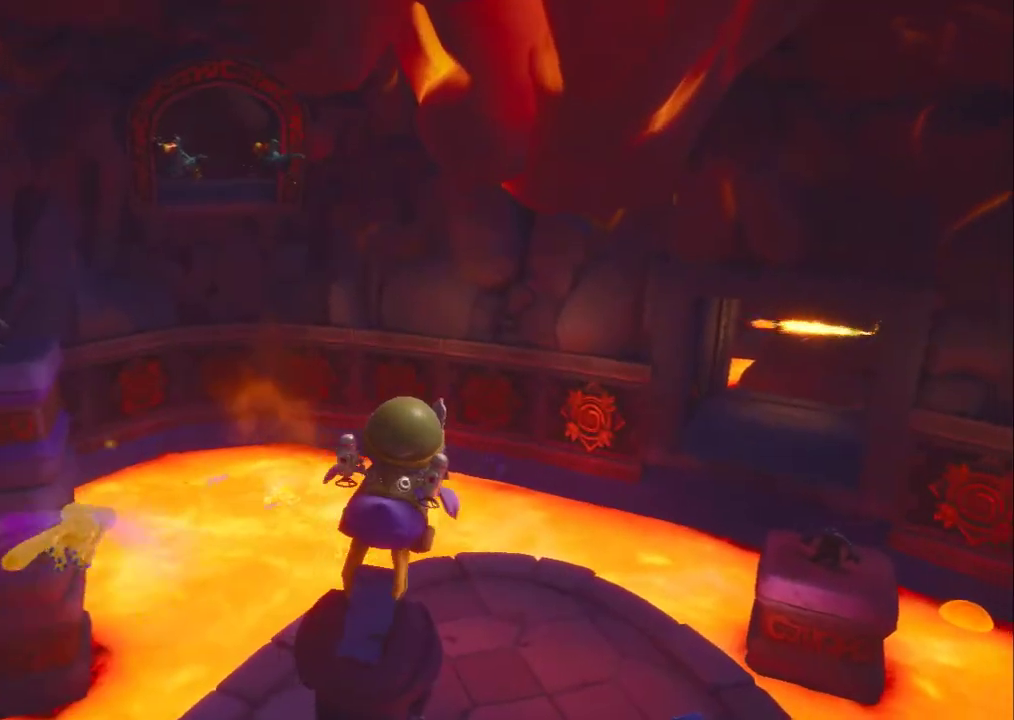
{"dt_ms": 1000, "buttons": [], "left_stick": "center", "events": [[233, "L2", "down"], [367, "L2", "up"]]}
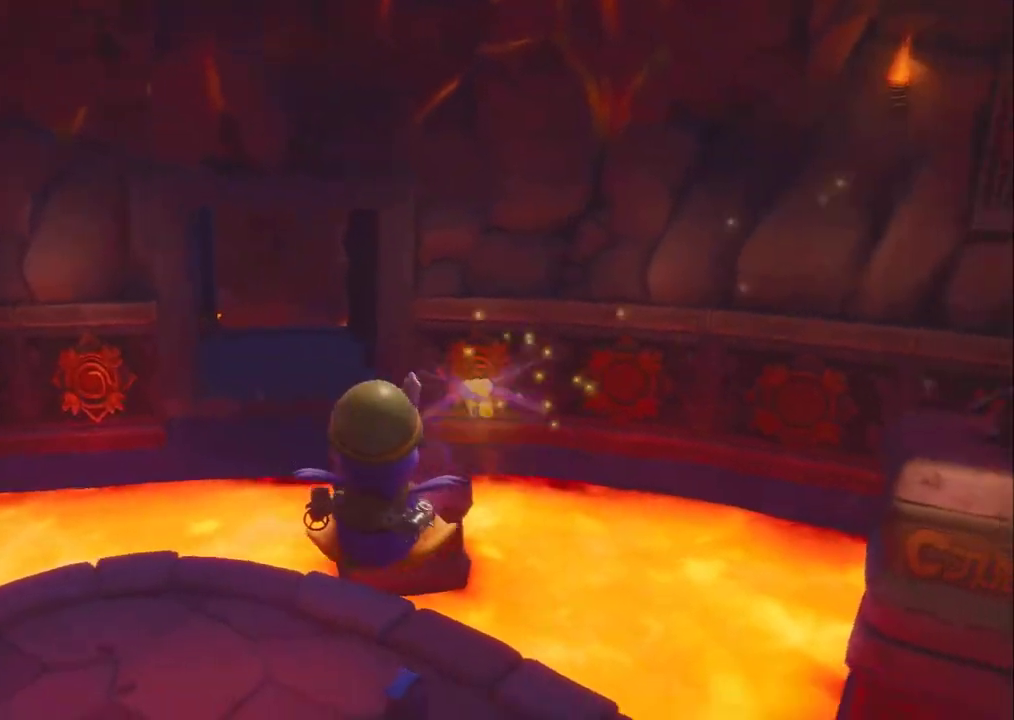
{"dt_ms": 500, "buttons": [], "left_stick": "center", "events": [[233, "SELECT", "down"], [300, "SELECT", "up"]]}